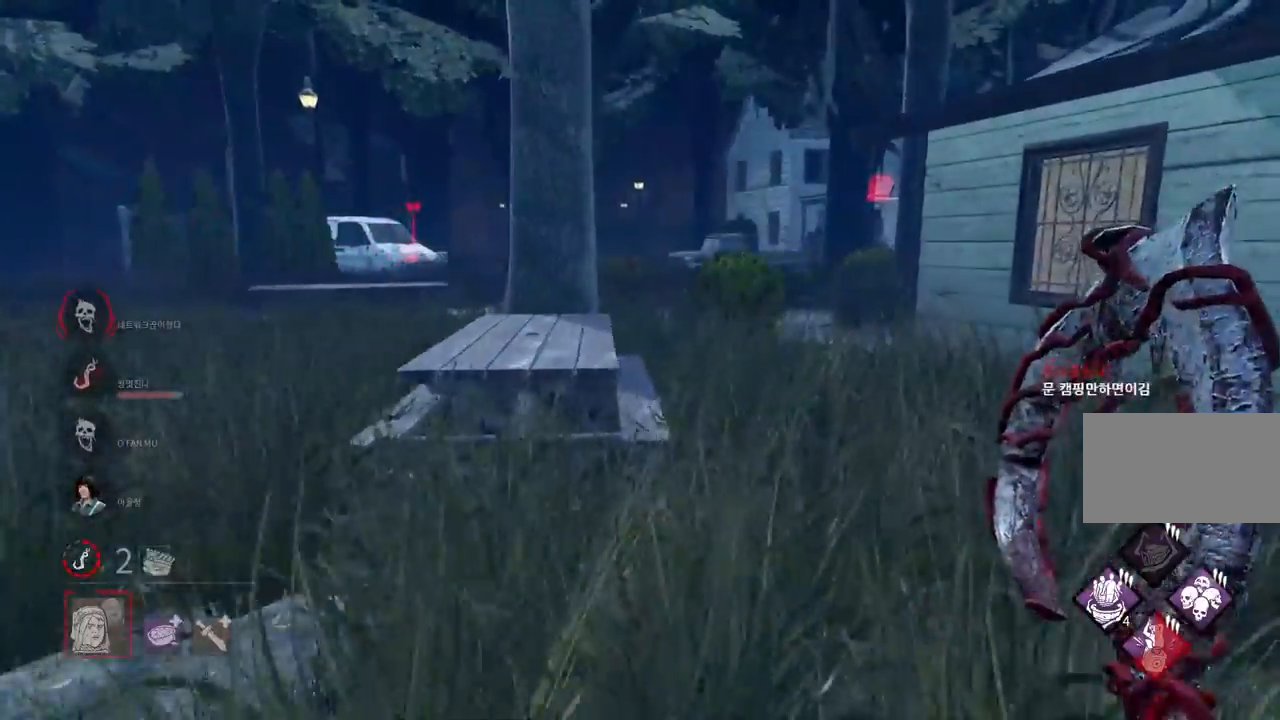
Gameplay with keyboard and mouse; each line is a JSON object with the keys and mouse buttons held at the frame after it. "events" lists presses ("down") and releases ("up") of "a", "ctrl", "d", "e", "q", "s", "shift", "space", "w", "mouse_left", "mouse_wheel", "mouse_right", "mouse_mb4" and "mouse_mb5" between this image and that frame as [ms after this image, input, new state], when the widget could be followed in between. "mouse_left", "mouse_wheel", "mouse_right", "mouse_mb4", "mouse_mb5" = the "left", "wheel", "right", "mb4", "mb5" buttons of the "mouse" list. No other keys are recorded. "wheel" means that the mouse wheel is clicked or scrolled. Mouse movement is not recorded.
{"keys": ["w"], "mouse": [], "events": [[117, "d", "down"], [200, "d", "up"], [300, "d", "down"], [383, "d", "up"]]}
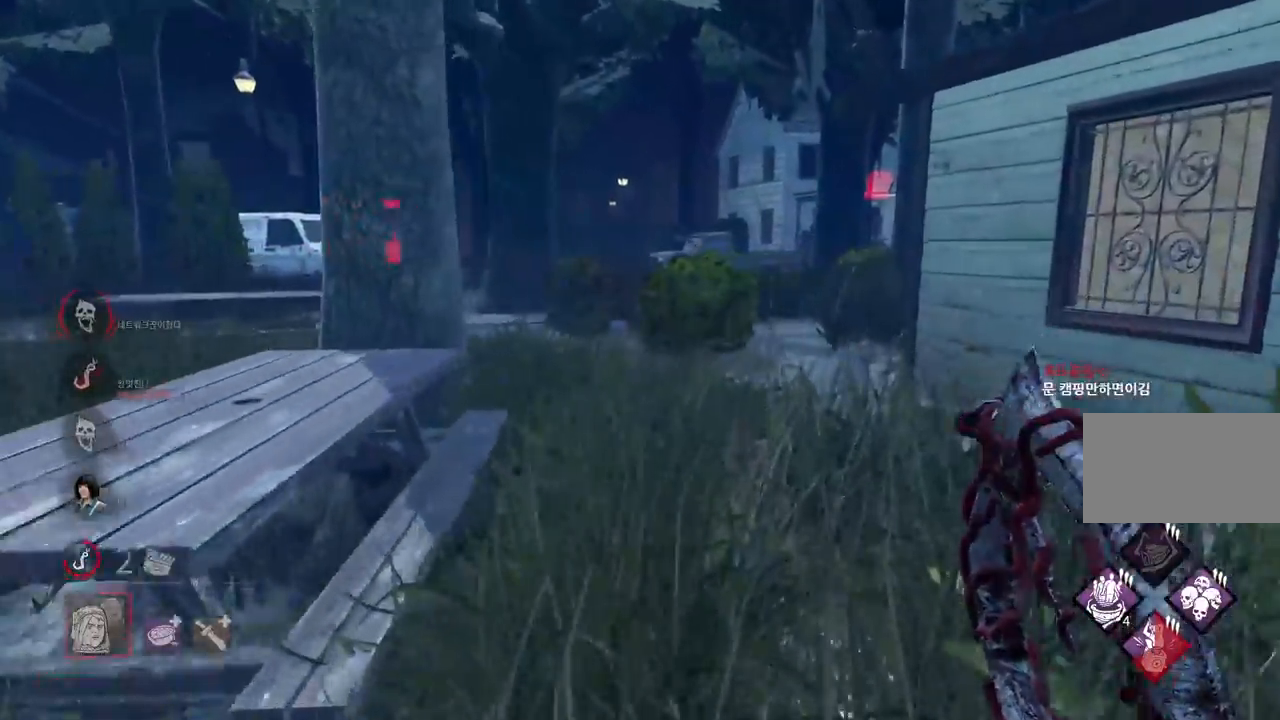
{"keys": ["w"], "mouse": [], "events": [[33, "d", "down"], [133, "d", "up"]]}
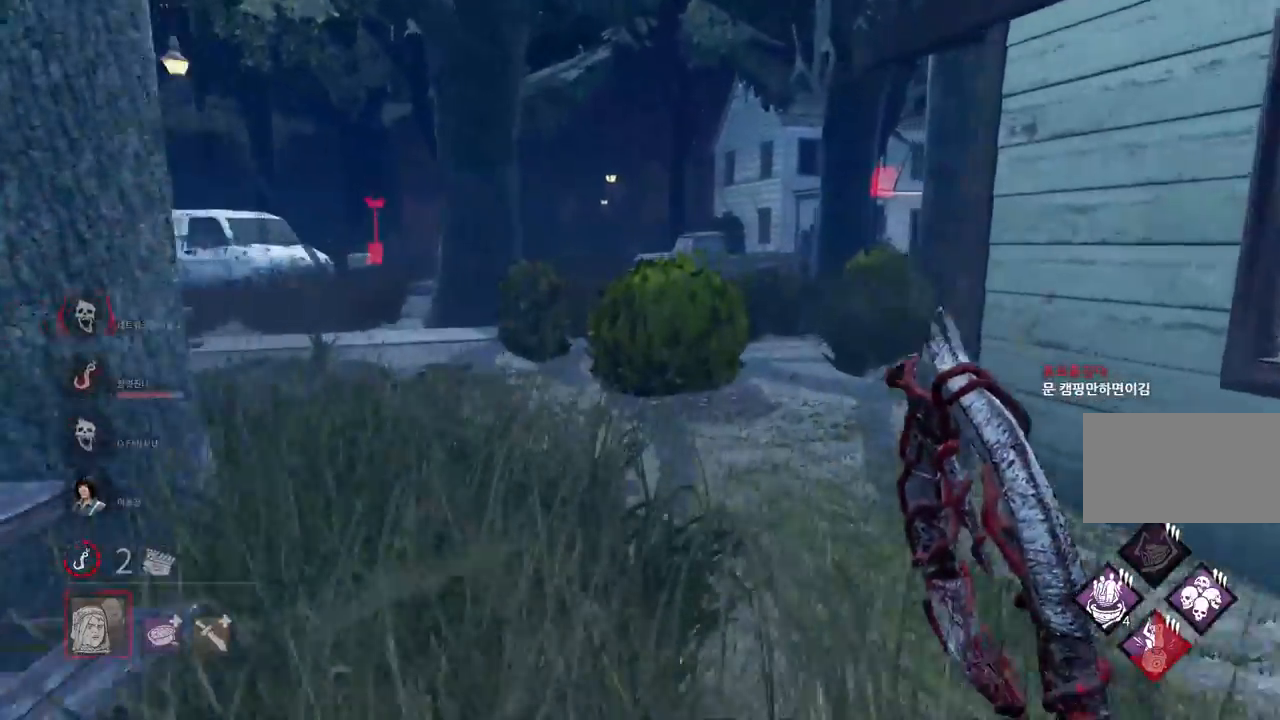
{"keys": ["w"], "mouse": [], "events": []}
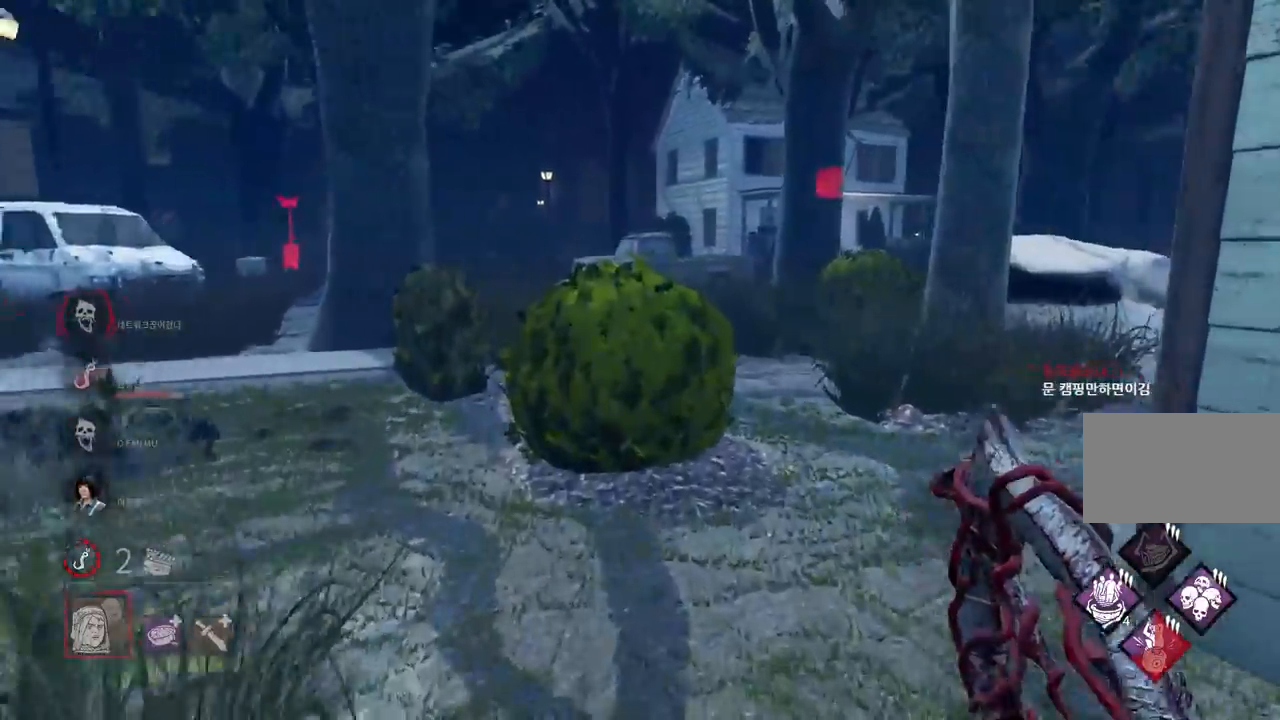
{"keys": ["a"], "mouse": [], "events": [[117, "a", "down"], [400, "w", "up"]]}
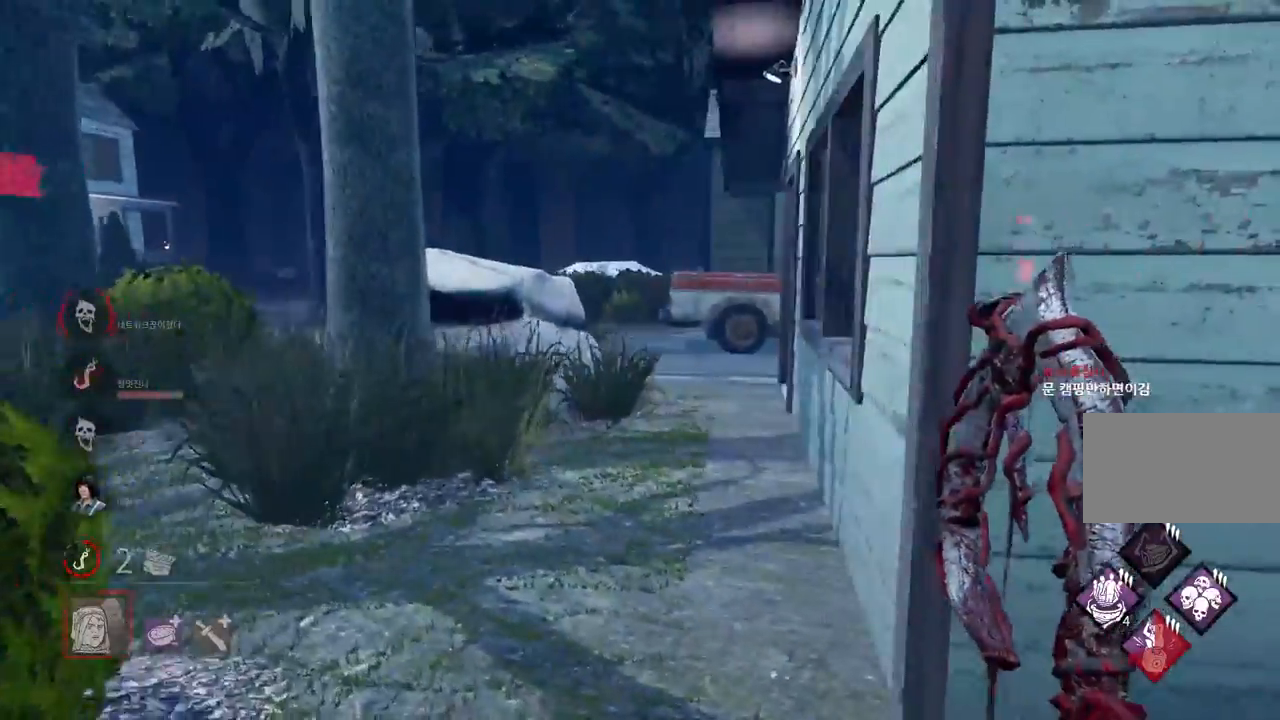
{"keys": ["a"], "mouse": [], "events": []}
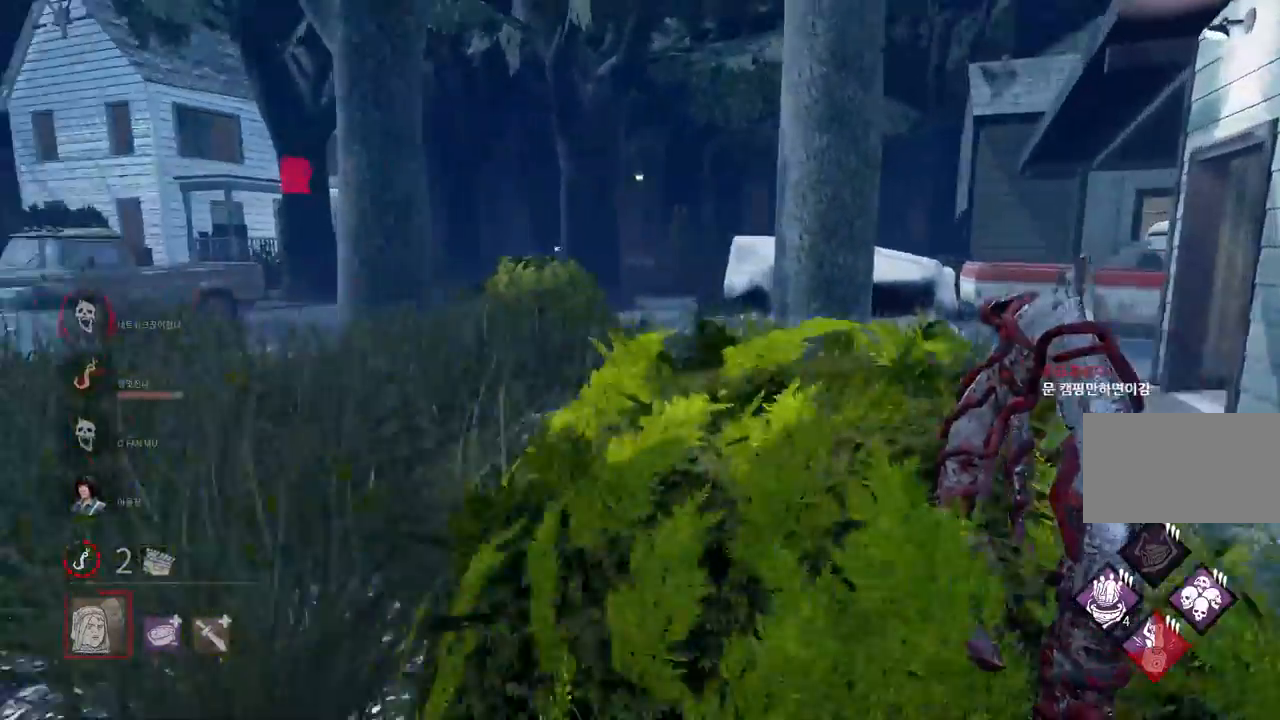
{"keys": ["a"], "mouse": [], "events": []}
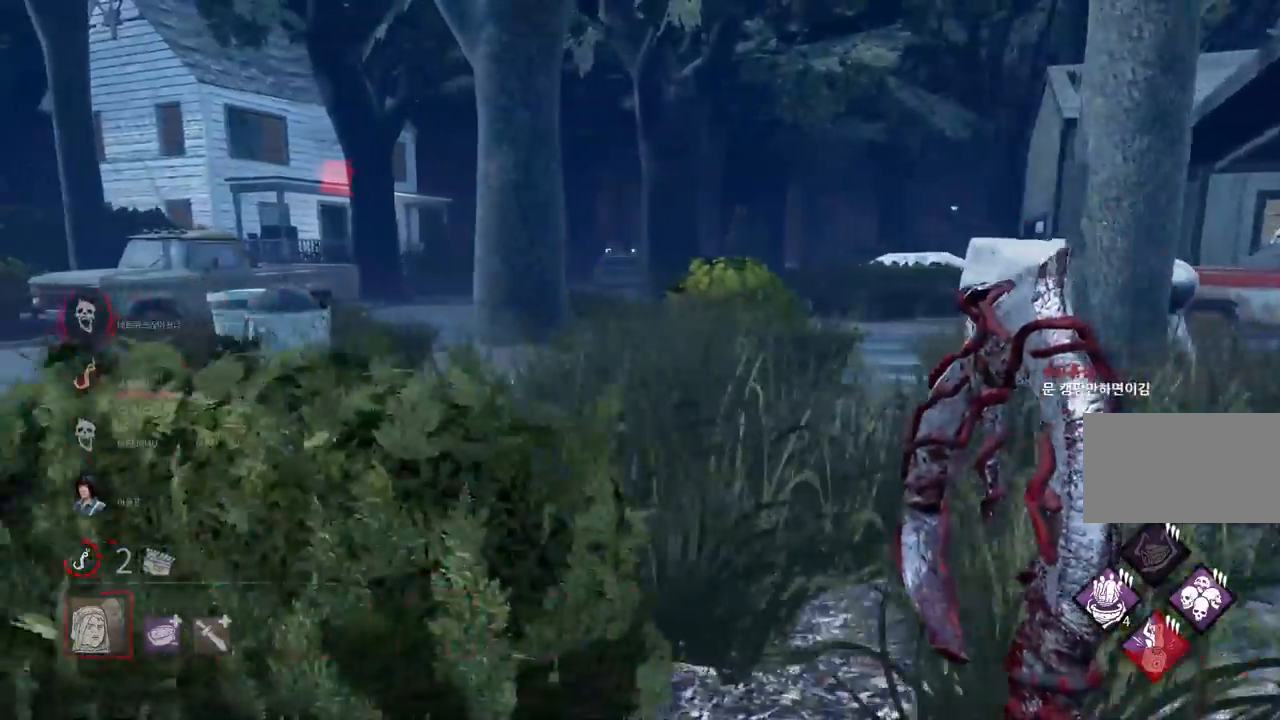
{"keys": ["a", "w"], "mouse": [], "events": [[283, "w", "down"]]}
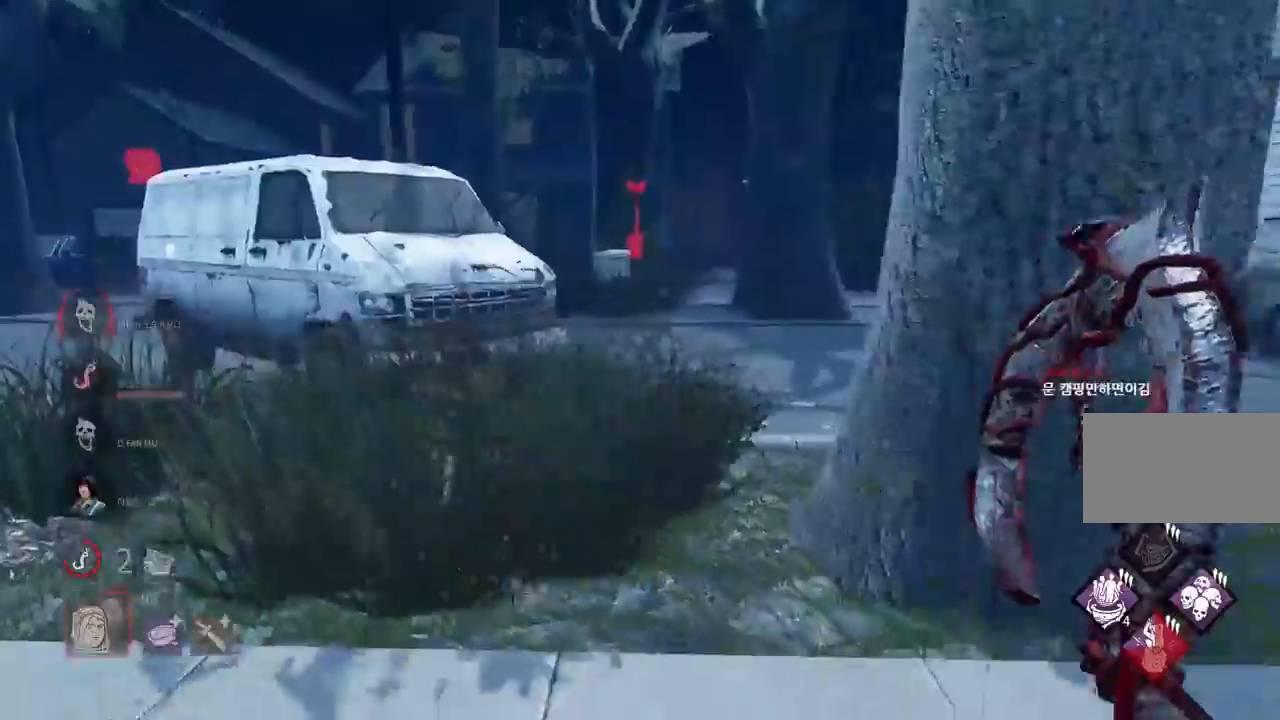
{"keys": ["w"], "mouse": [], "events": [[217, "a", "up"]]}
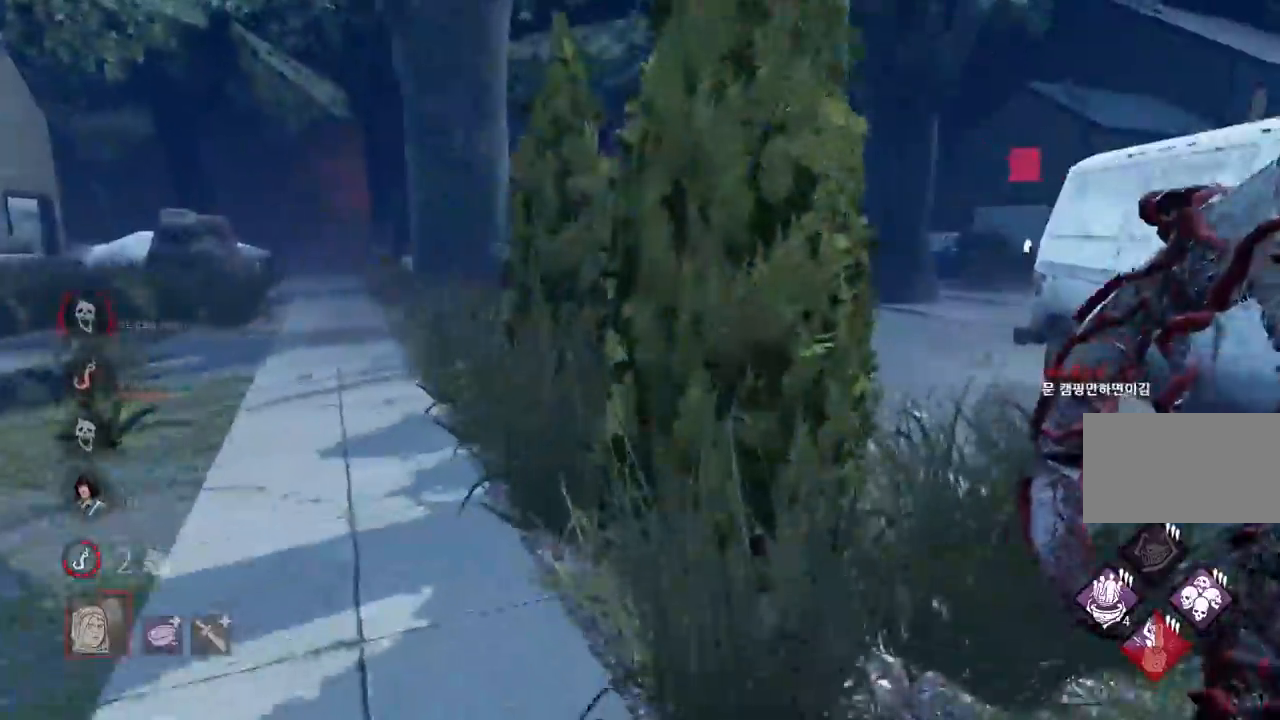
{"keys": ["d", "w"], "mouse": [], "events": [[83, "d", "down"]]}
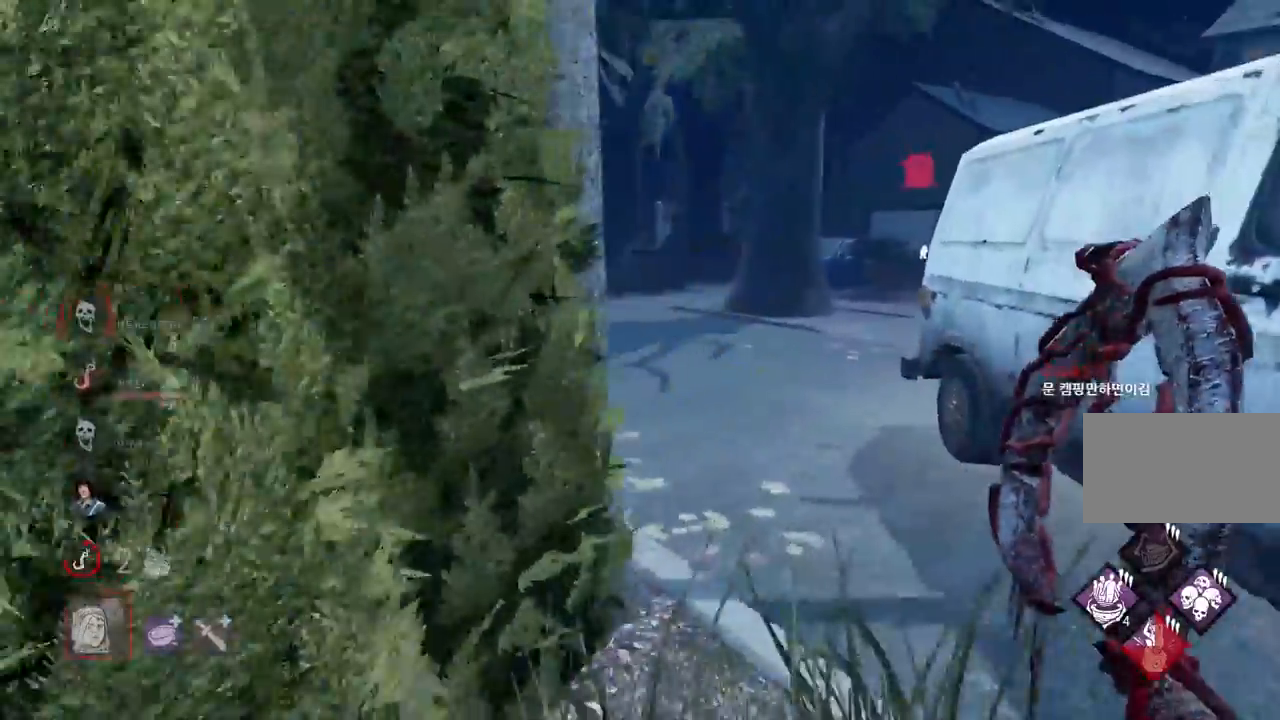
{"keys": ["w"], "mouse": [], "events": [[17, "d", "up"]]}
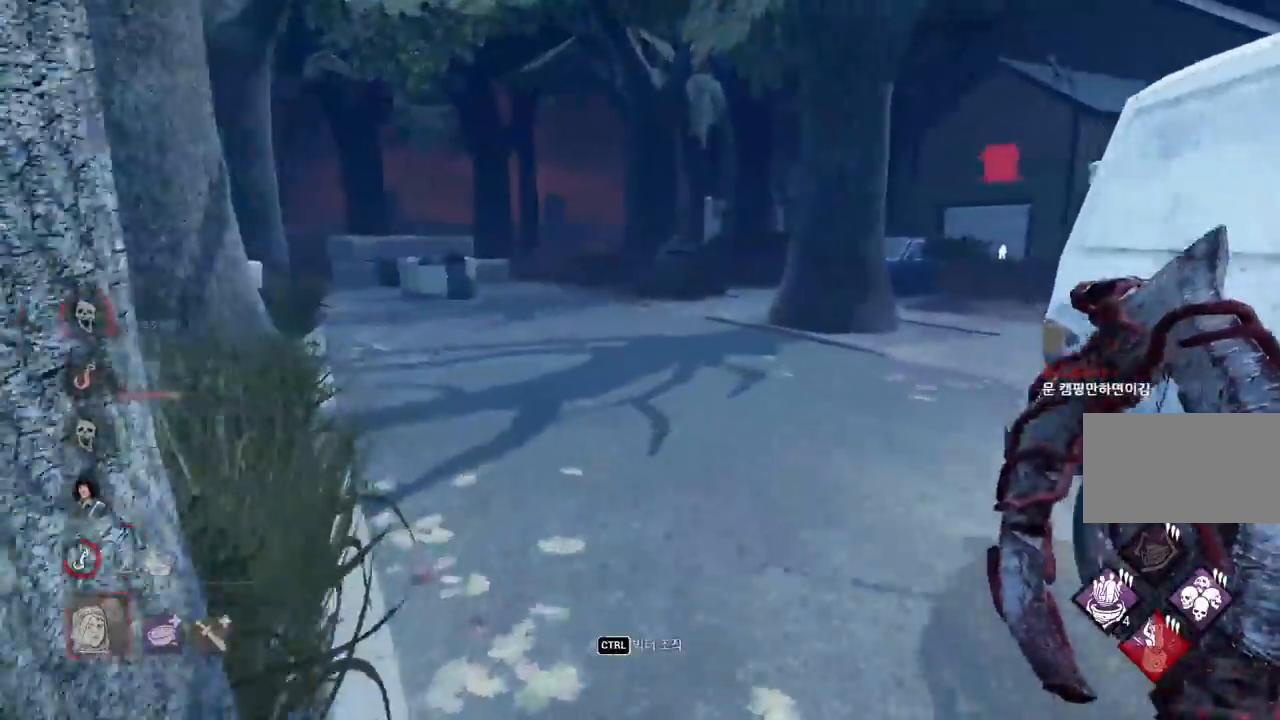
{"keys": ["w"], "mouse": [], "events": [[200, "d", "down"], [350, "d", "up"]]}
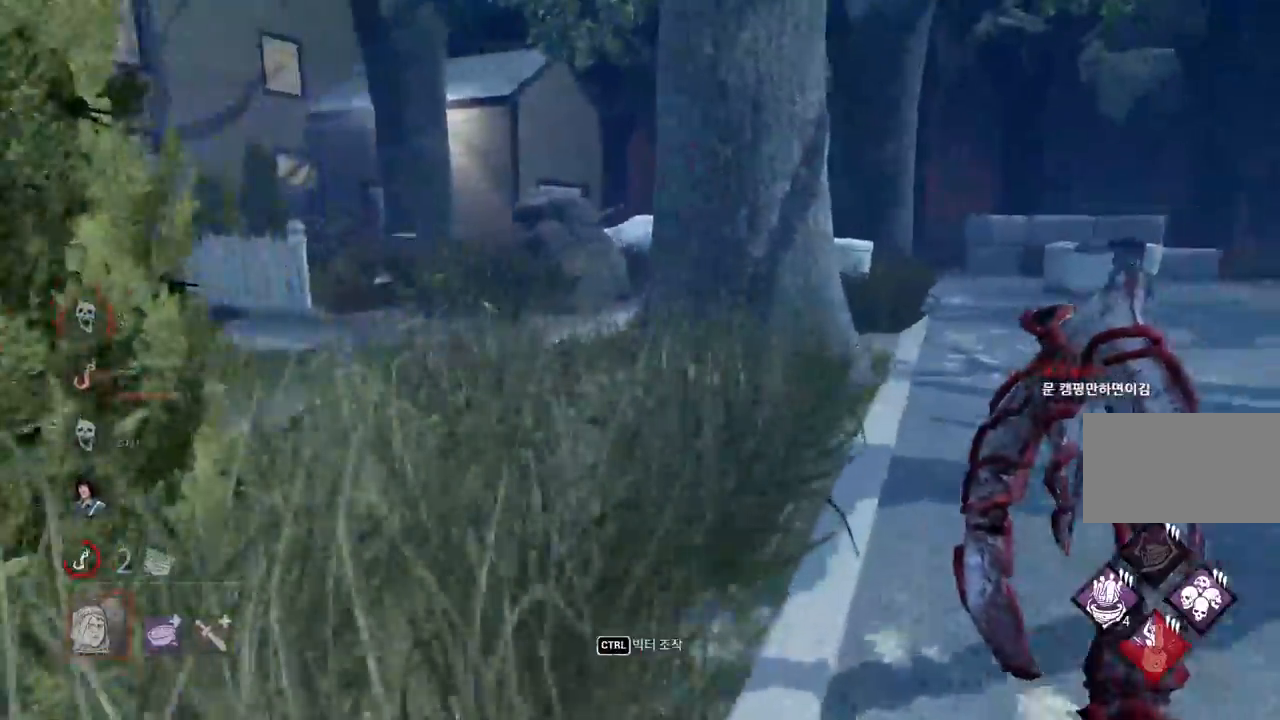
{"keys": ["w"], "mouse": [], "events": [[83, "d", "down"], [300, "d", "up"], [367, "d", "down"], [500, "d", "up"]]}
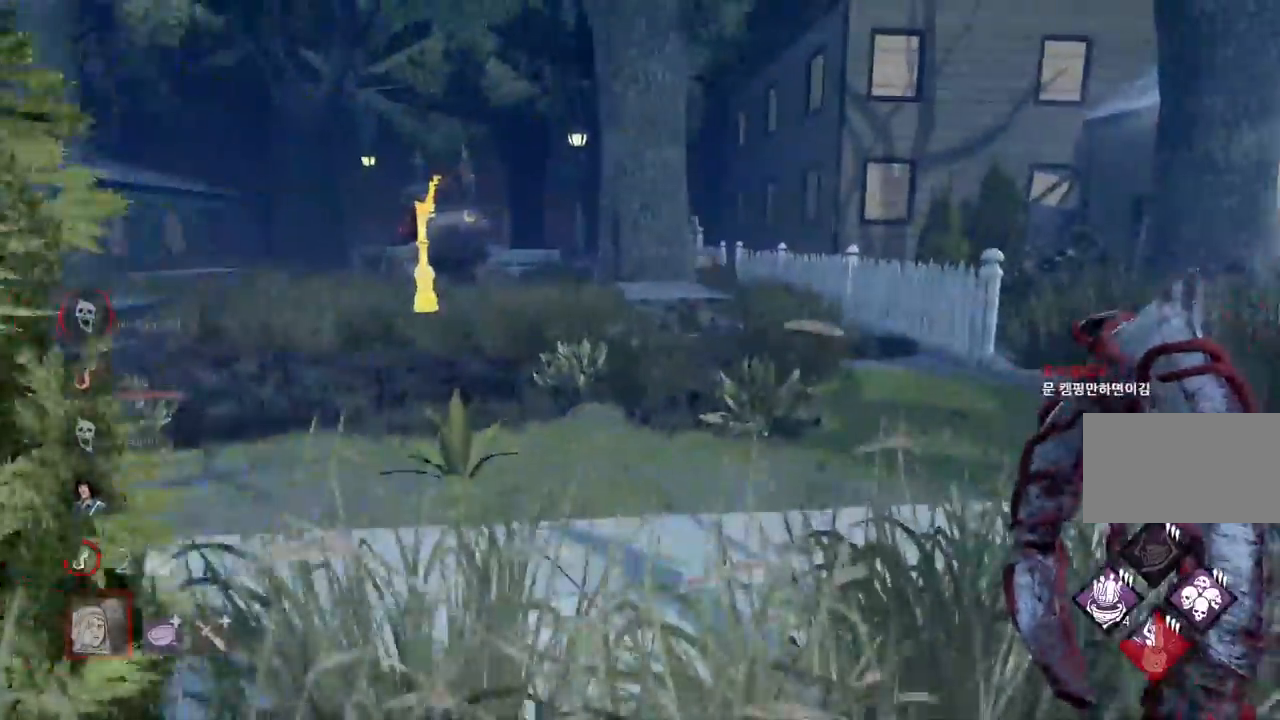
{"keys": ["d", "w"], "mouse": [], "events": [[100, "d", "down"], [233, "d", "up"], [317, "d", "down"], [383, "d", "up"], [500, "d", "down"]]}
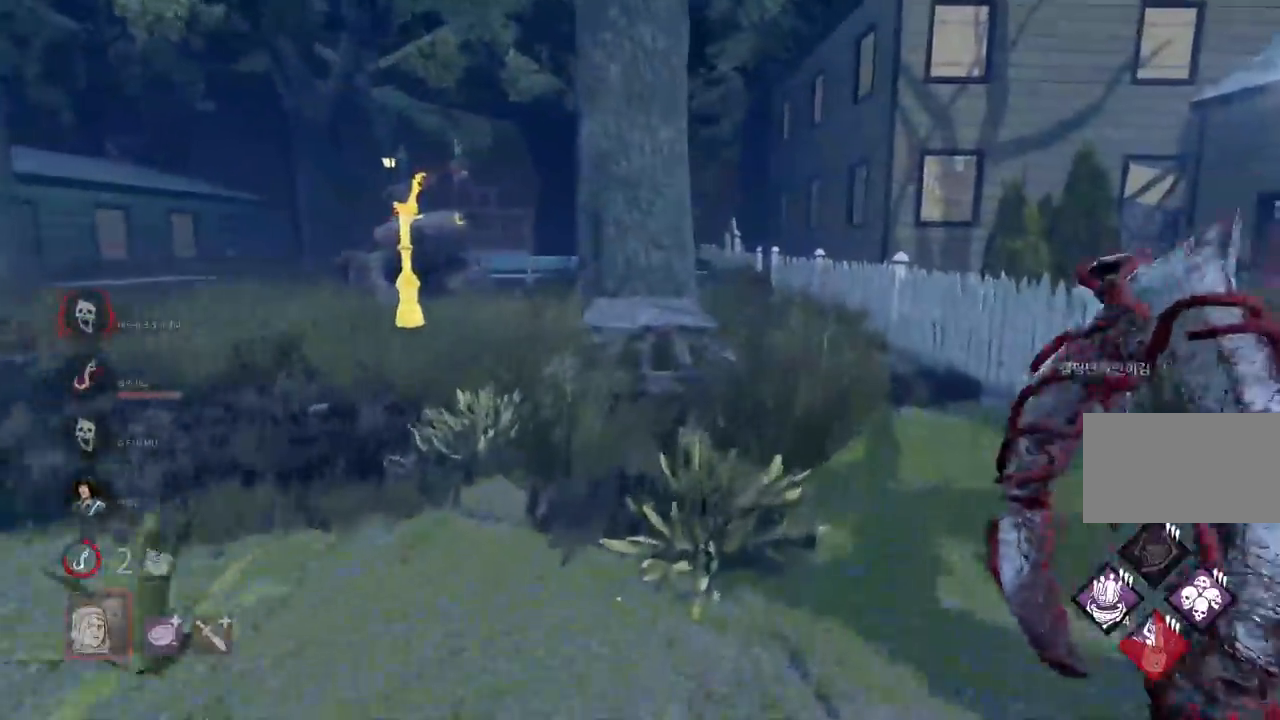
{"keys": ["d", "w"], "mouse": [], "events": [[133, "d", "up"], [400, "d", "down"]]}
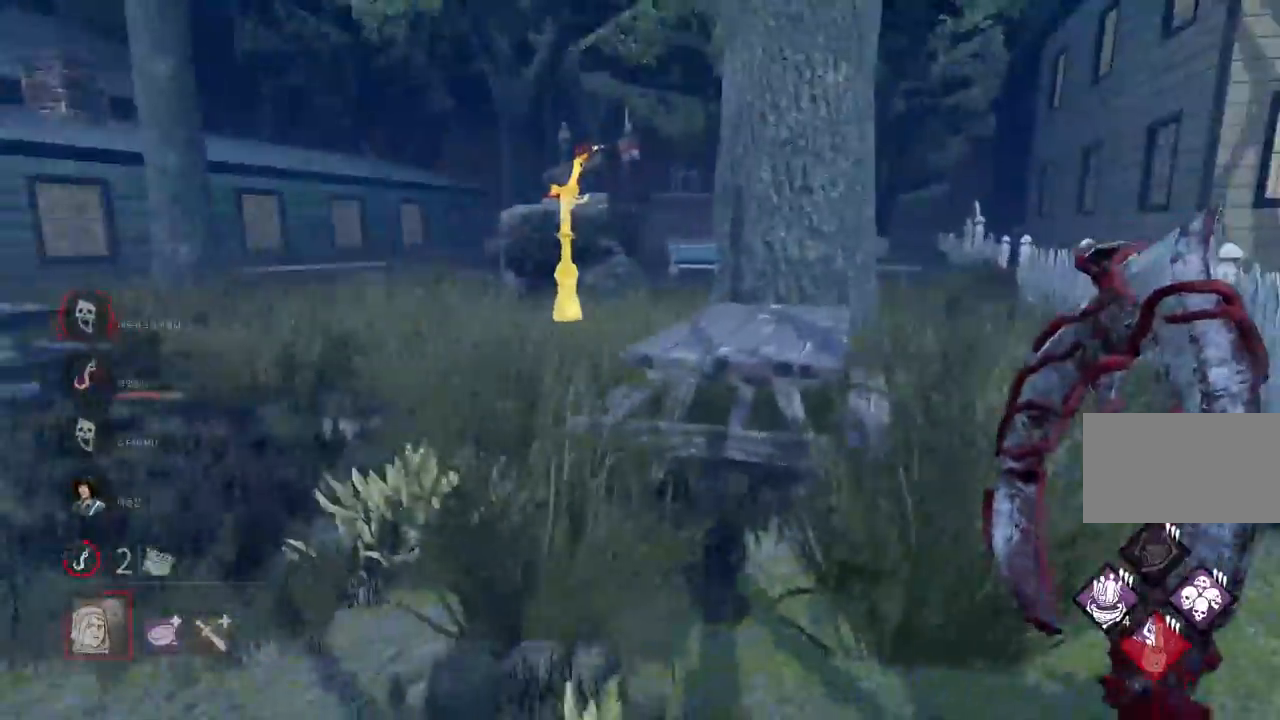
{"keys": ["w"], "mouse": [], "events": [[500, "d", "up"]]}
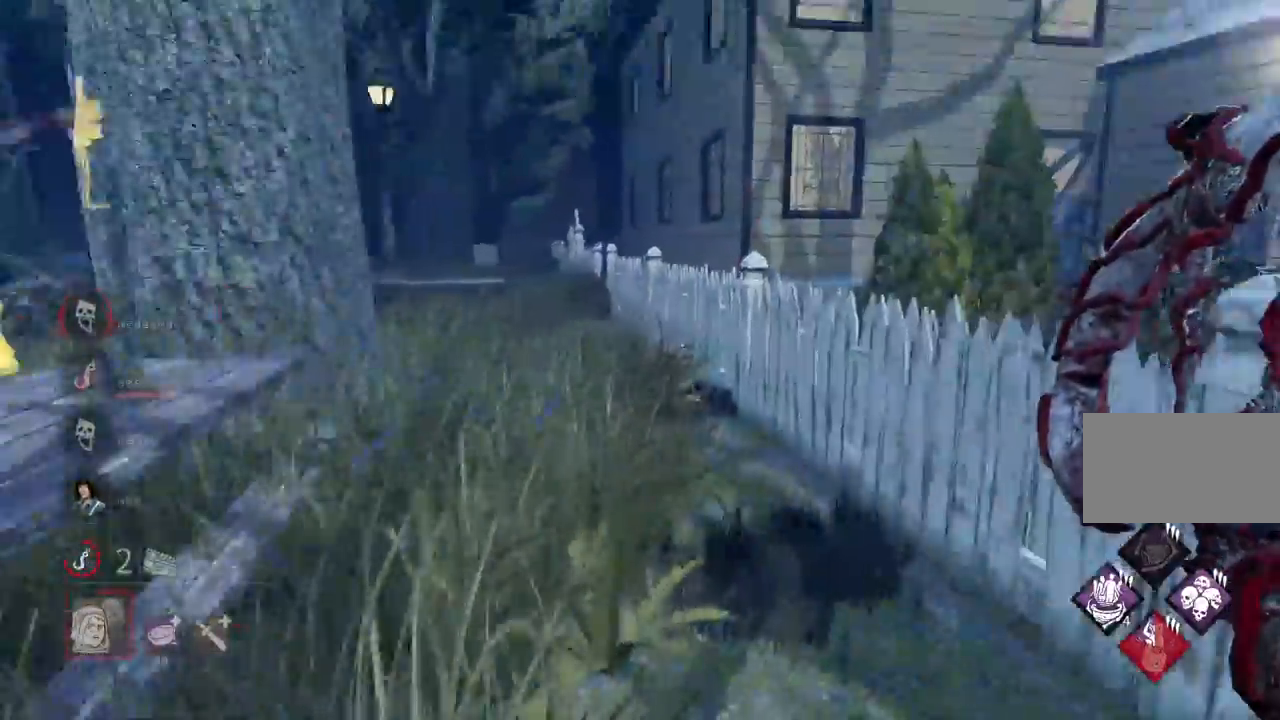
{"keys": ["d", "w"], "mouse": [], "events": [[133, "d", "down"]]}
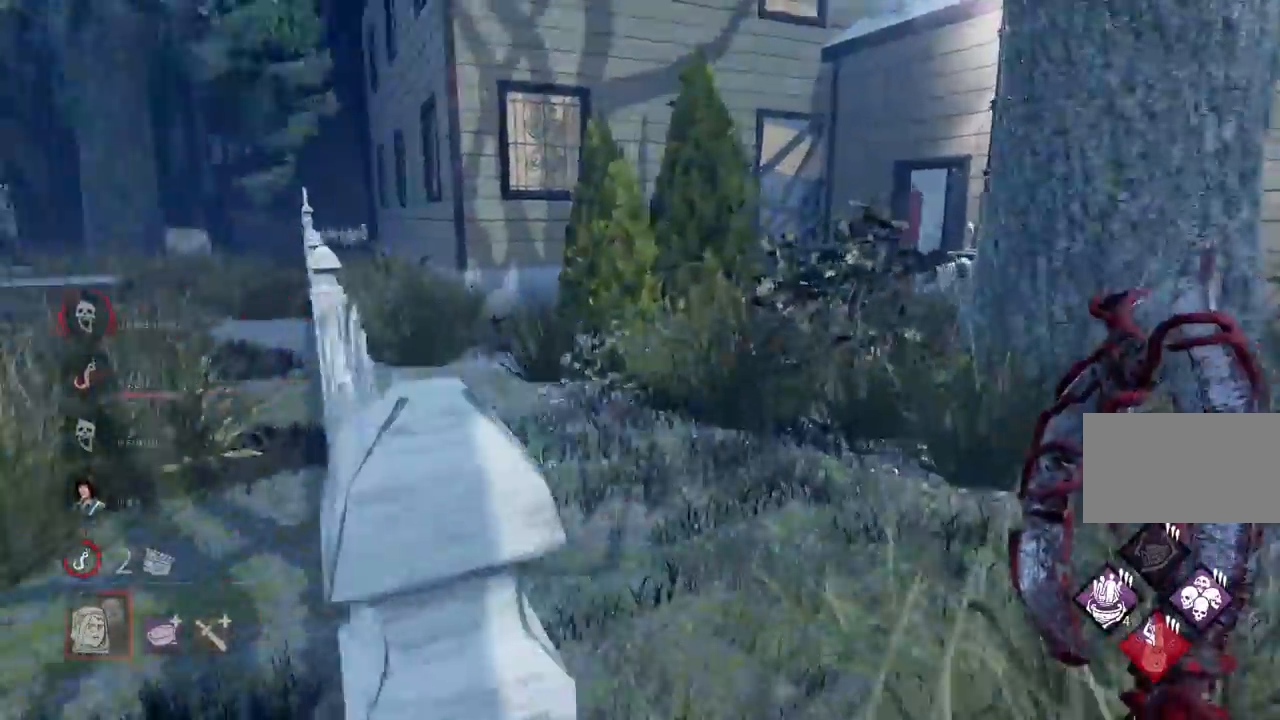
{"keys": ["d", "w"], "mouse": [], "events": []}
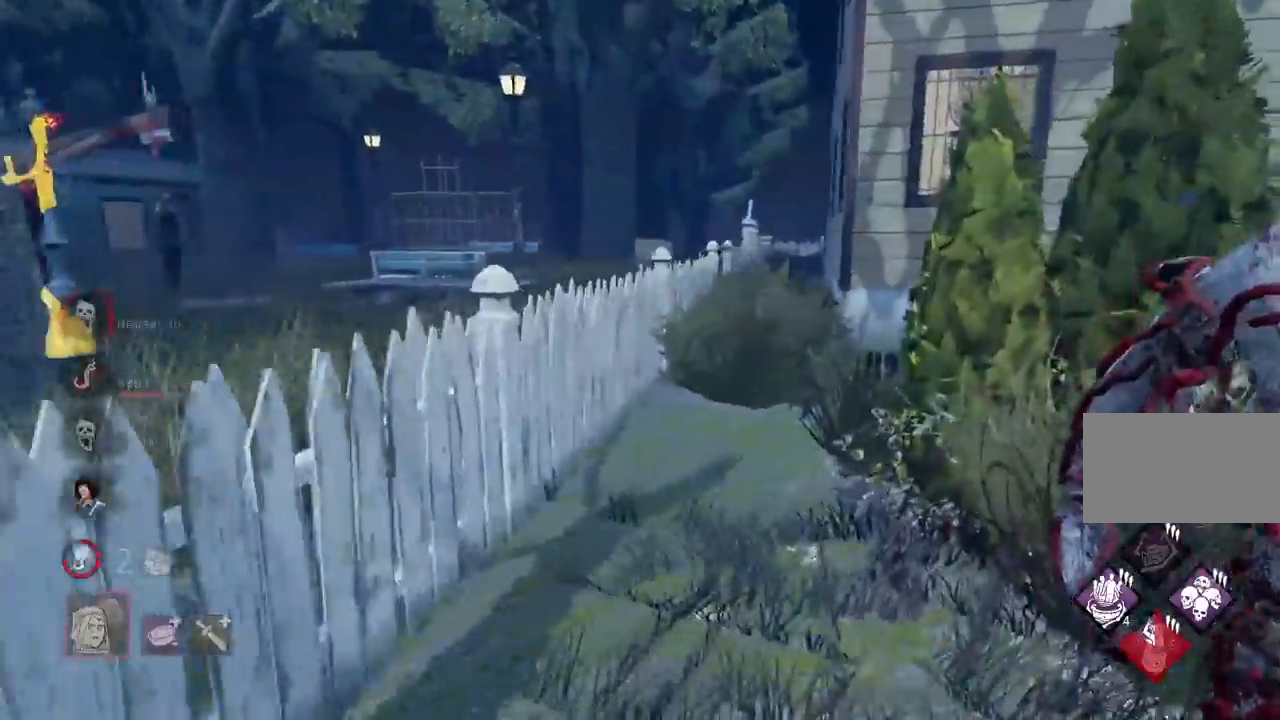
{"keys": ["a", "w"], "mouse": [], "events": [[283, "d", "up"], [450, "a", "down"]]}
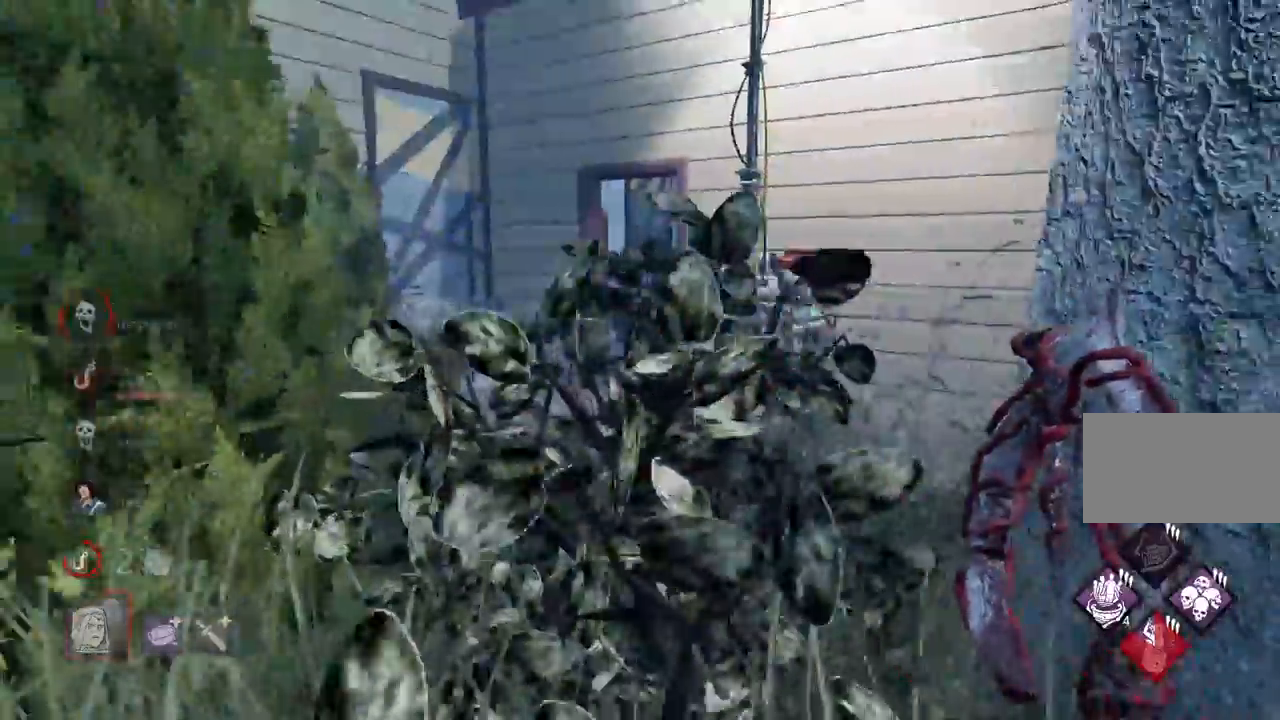
{"keys": ["a", "w"], "mouse": [], "events": [[83, "a", "up"], [217, "a", "down"], [333, "a", "up"], [367, "a", "down"]]}
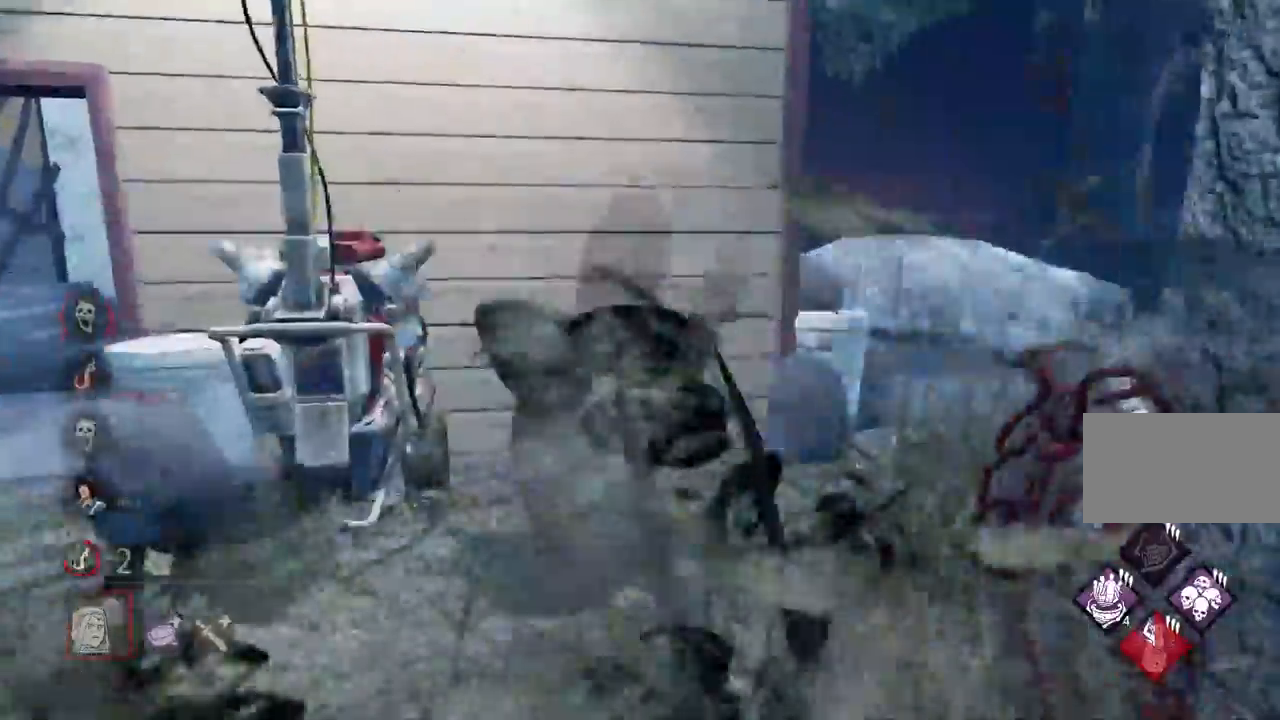
{"keys": ["a", "s"], "mouse": [], "events": [[33, "w", "up"], [167, "s", "down"]]}
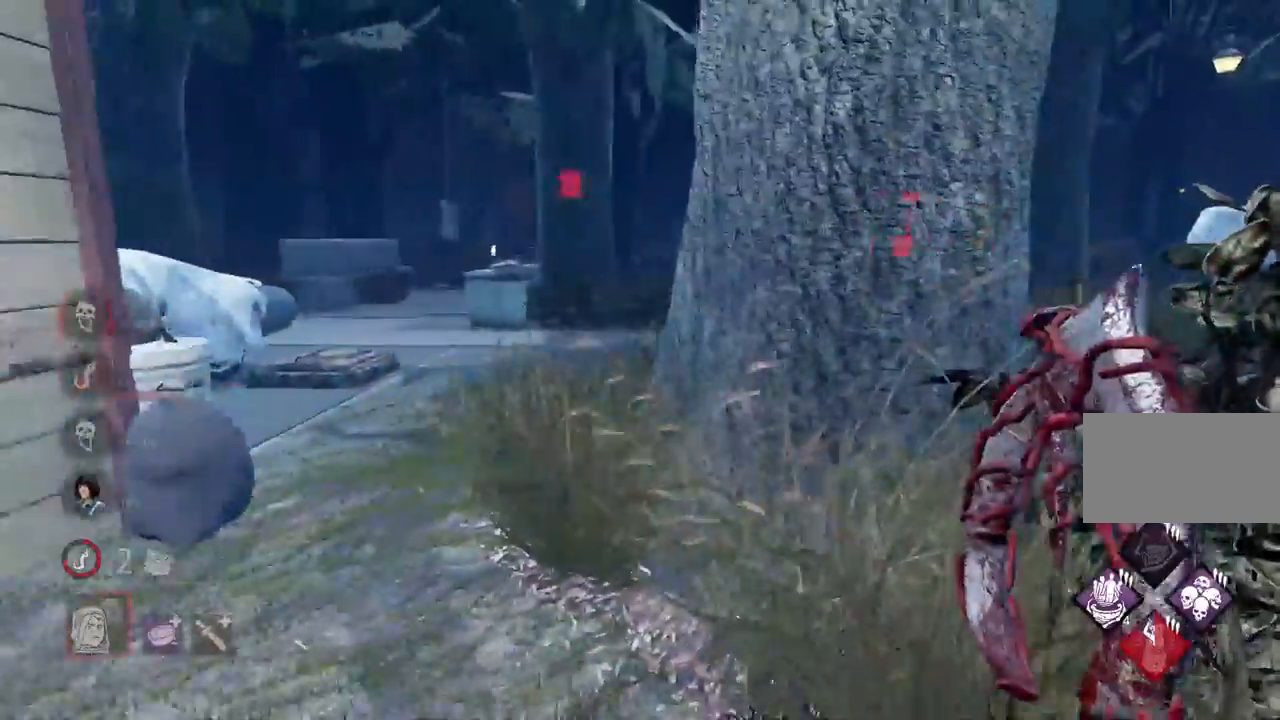
{"keys": ["a"], "mouse": [], "events": [[383, "s", "up"]]}
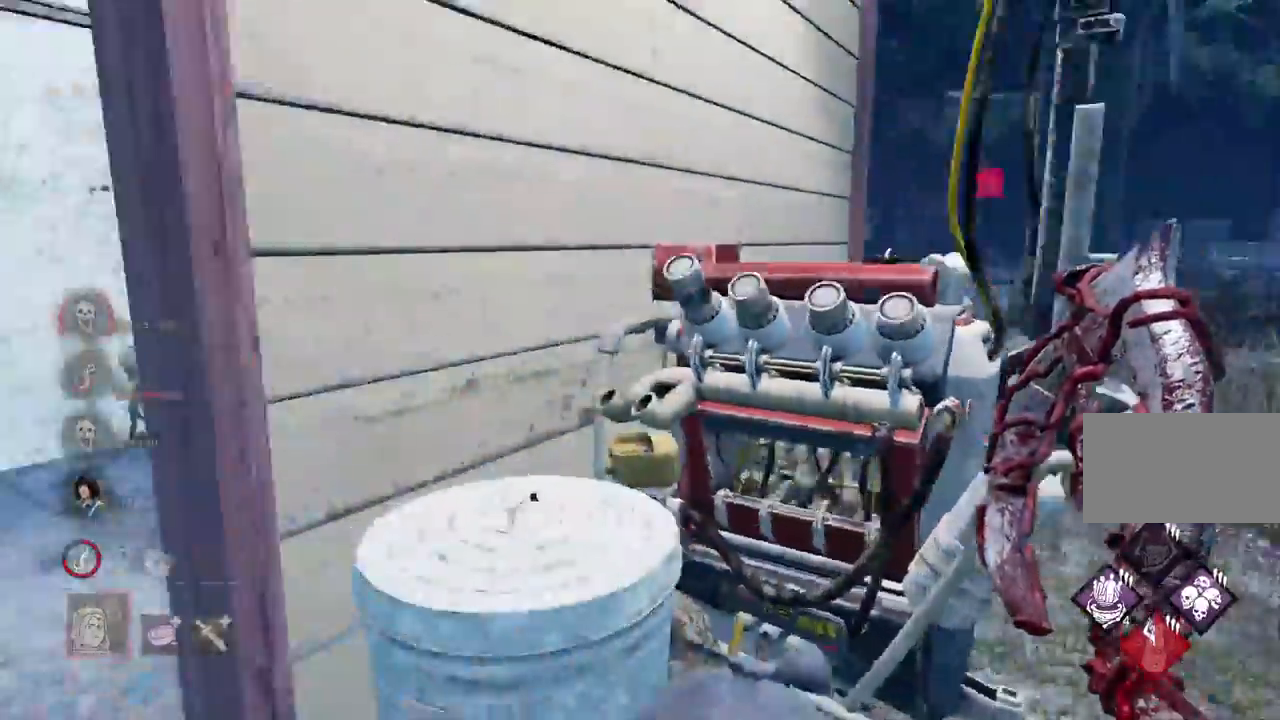
{"keys": ["a", "w"], "mouse": [], "events": [[33, "w", "down"], [283, "a", "up"], [383, "a", "down"]]}
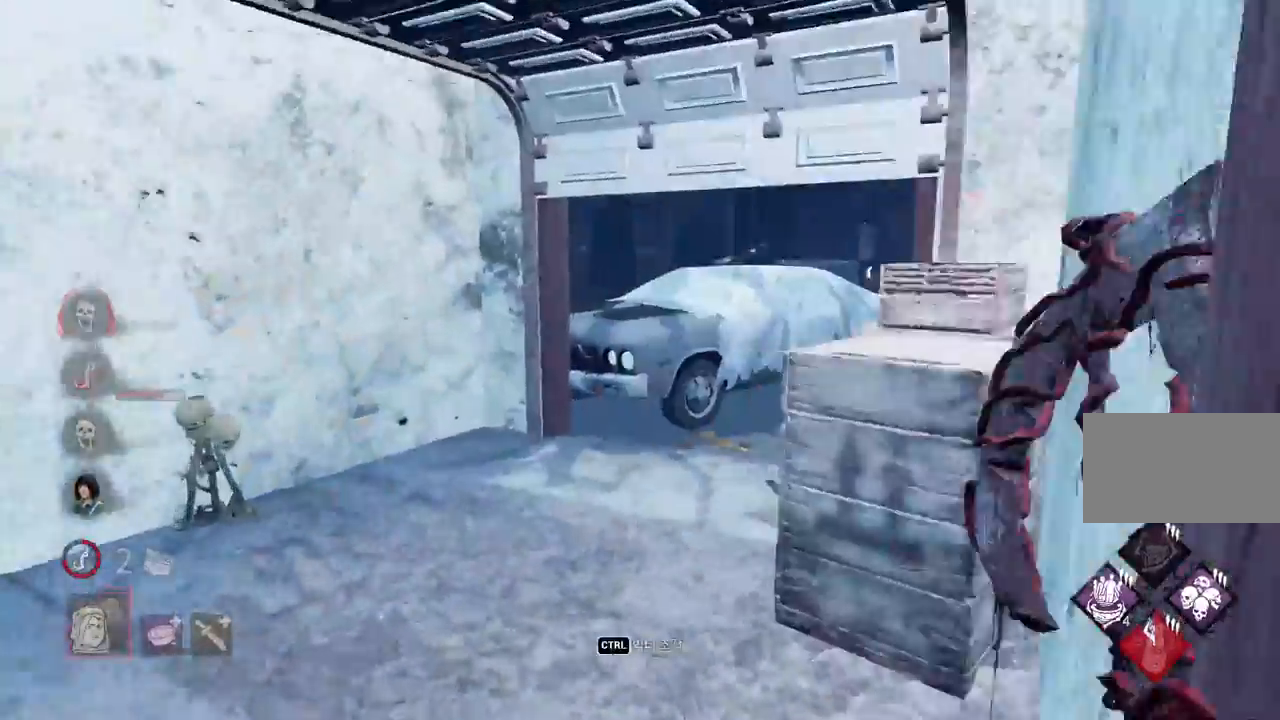
{"keys": ["w"], "mouse": [], "events": [[133, "a", "up"], [383, "a", "down"], [467, "a", "up"]]}
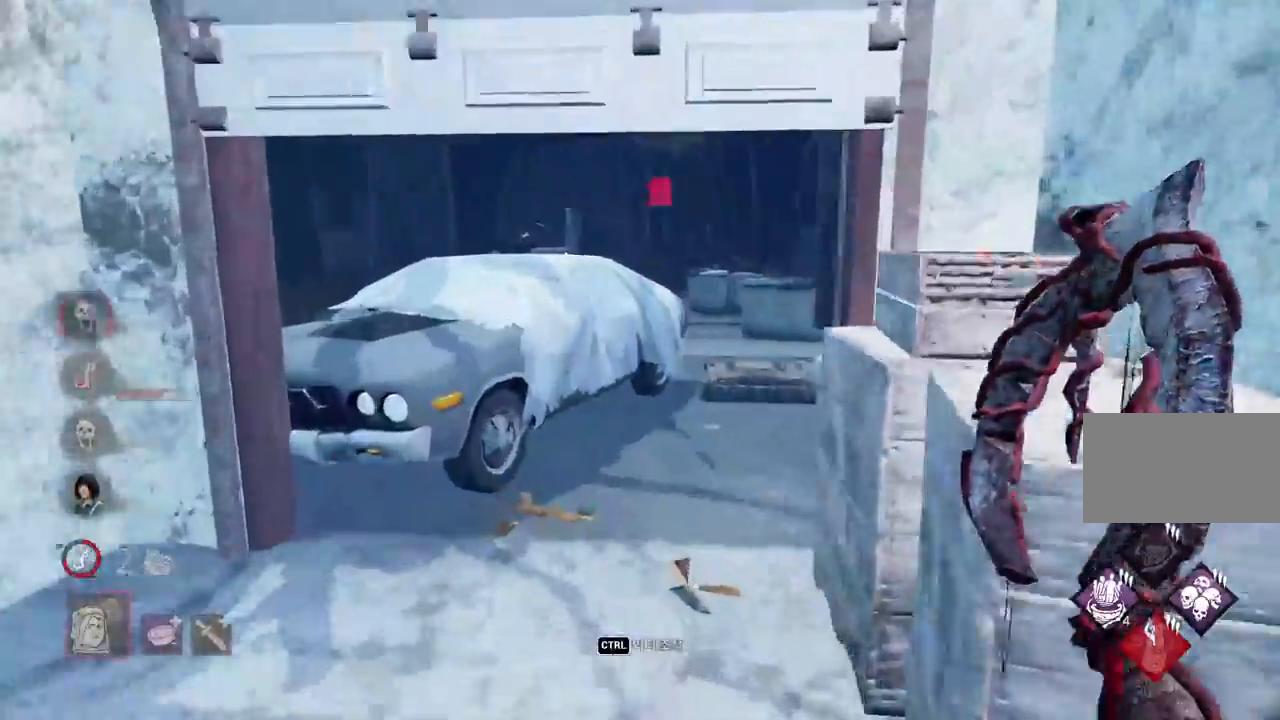
{"keys": ["w"], "mouse": [], "events": []}
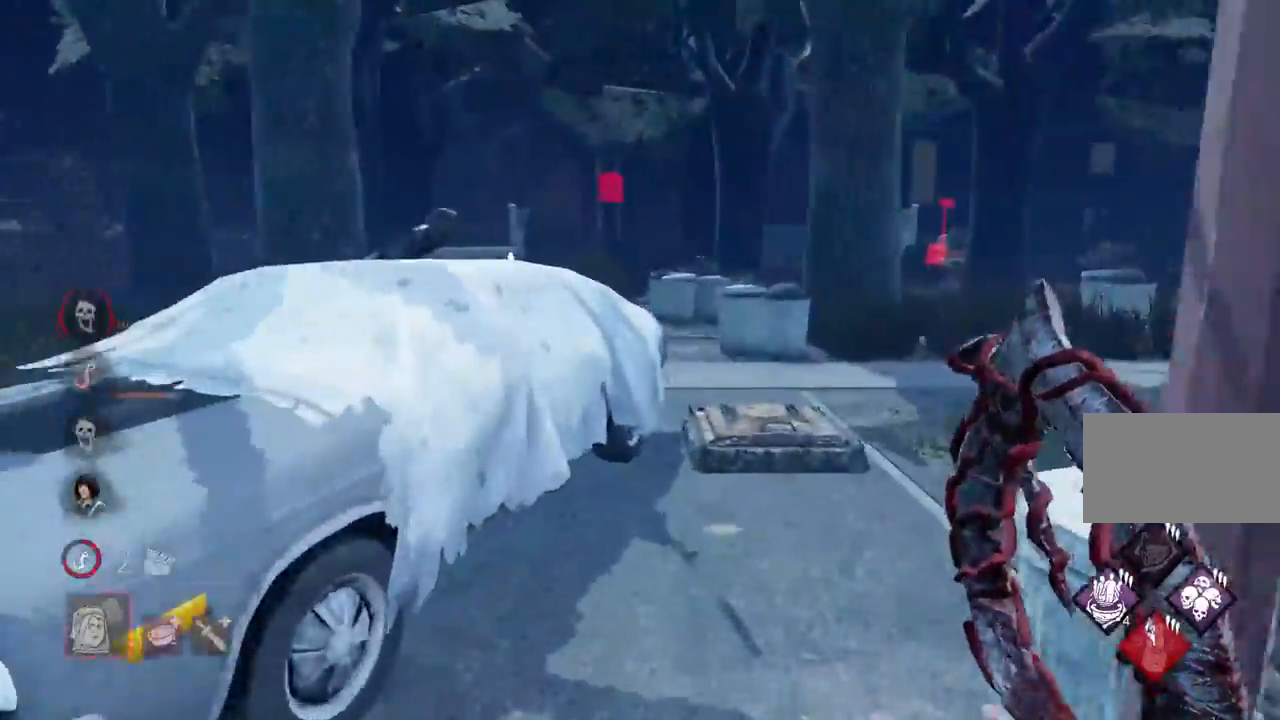
{"keys": ["w"], "mouse": [], "events": []}